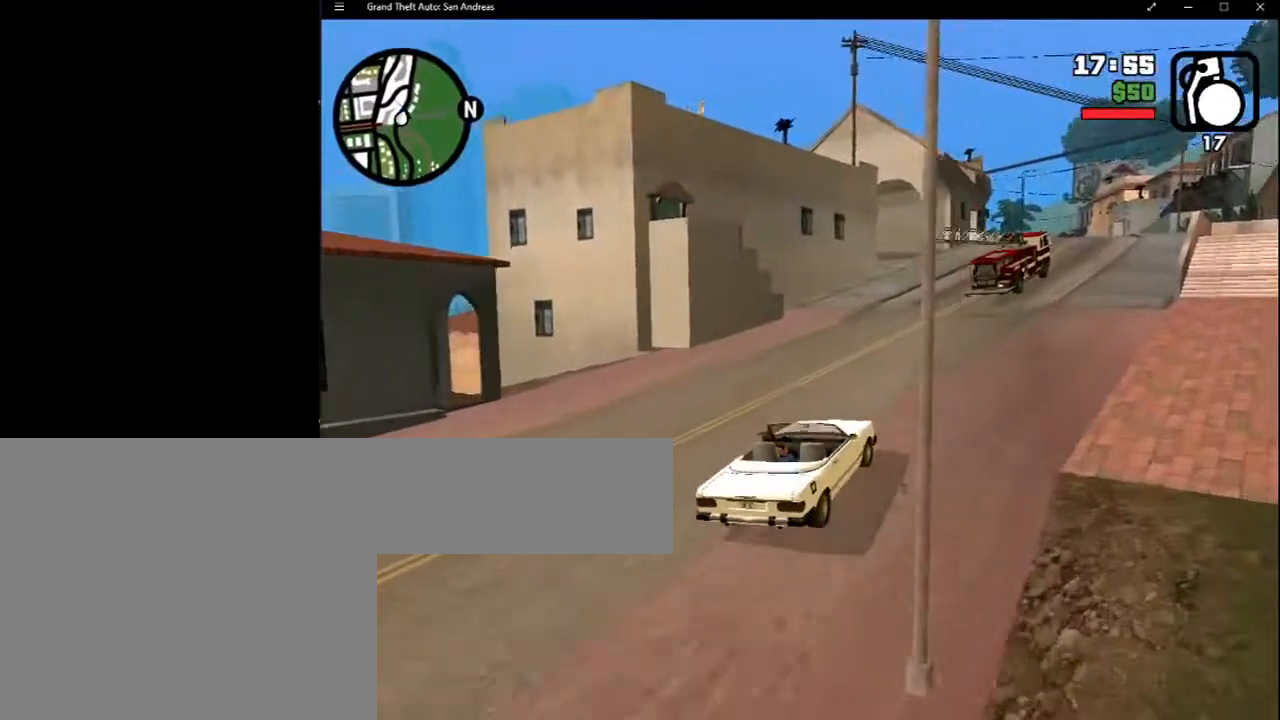
Gameplay with keyboard and mouse; each line is a JSON object with the keys and mouse buttons held at the frame after it. "events" lists presses ("down") and releases ("up") of "2", "8", "a", "c", "caps_lock", "ctrl", "d", "down", "e", "escape", "f", "f1", "f2", "f3", "g", "h", "left", "q", "r", "return", "right", "s", "shift", "space", "tab", "up", "v", "w", "x", "y", "z", "mouse_left", "mouse_middle", "mouse_right", "mouse_wheel_up" and "mouse_wheel_down" between this image and that frame as [ms after this image, input, new state], when the widget could be followed in between. "mouse_left", "mouse_middle", "mouse_right", "mouse_wheel_up", "mouse_wheel_down" = the "left", "middle", "right", "wheel_up", "wheel_down" buttons of the "mouse" list. No other keys are recorded. Mouse movement is not recorded.
{"keys": [], "mouse": [], "events": [[167, "escape", "down"], [267, "escape", "up"]]}
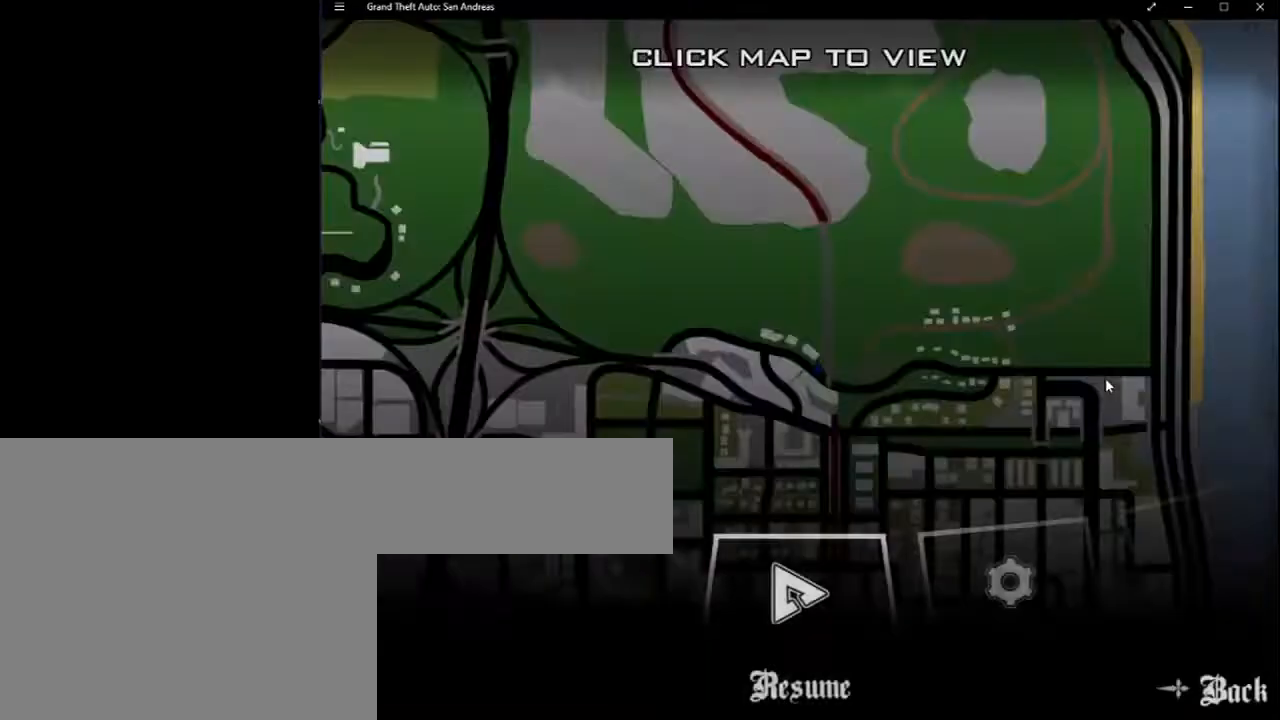
{"keys": [], "mouse": [], "events": [[133, "right", "down"], [167, "right", "up"], [267, "right", "down"], [367, "right", "up"]]}
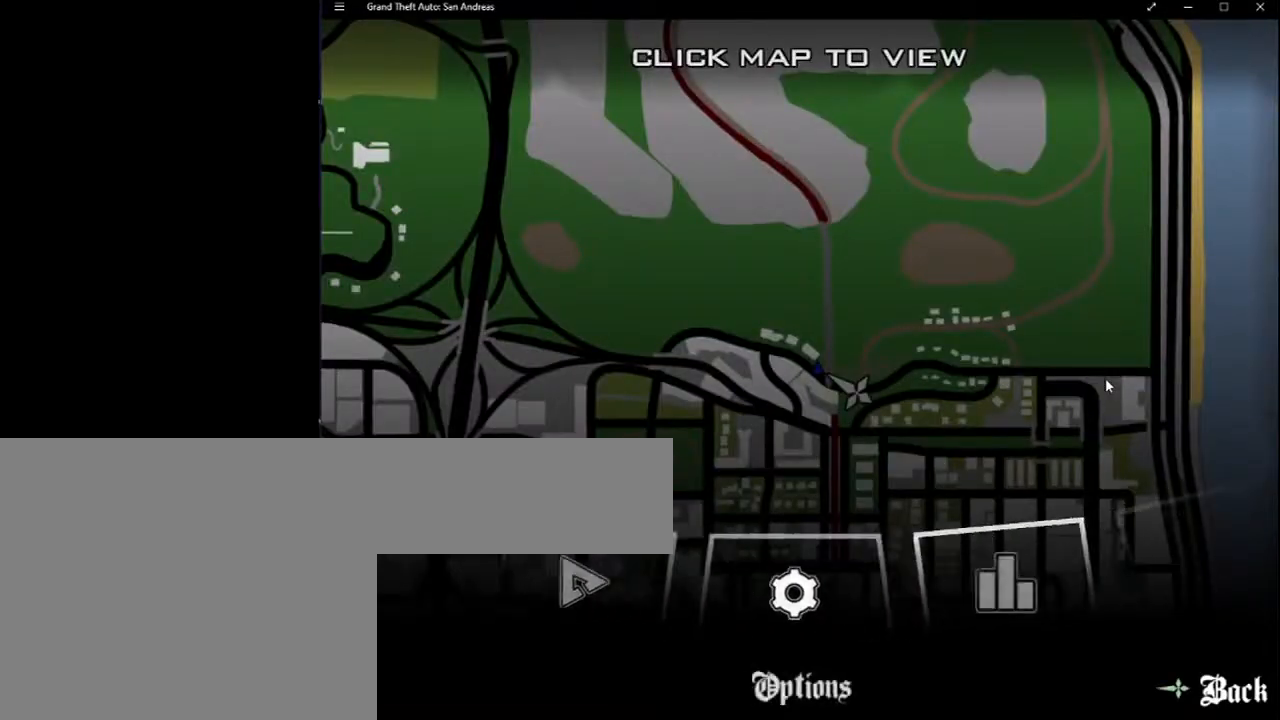
{"keys": [], "mouse": [], "events": [[200, "left", "down"], [300, "left", "up"]]}
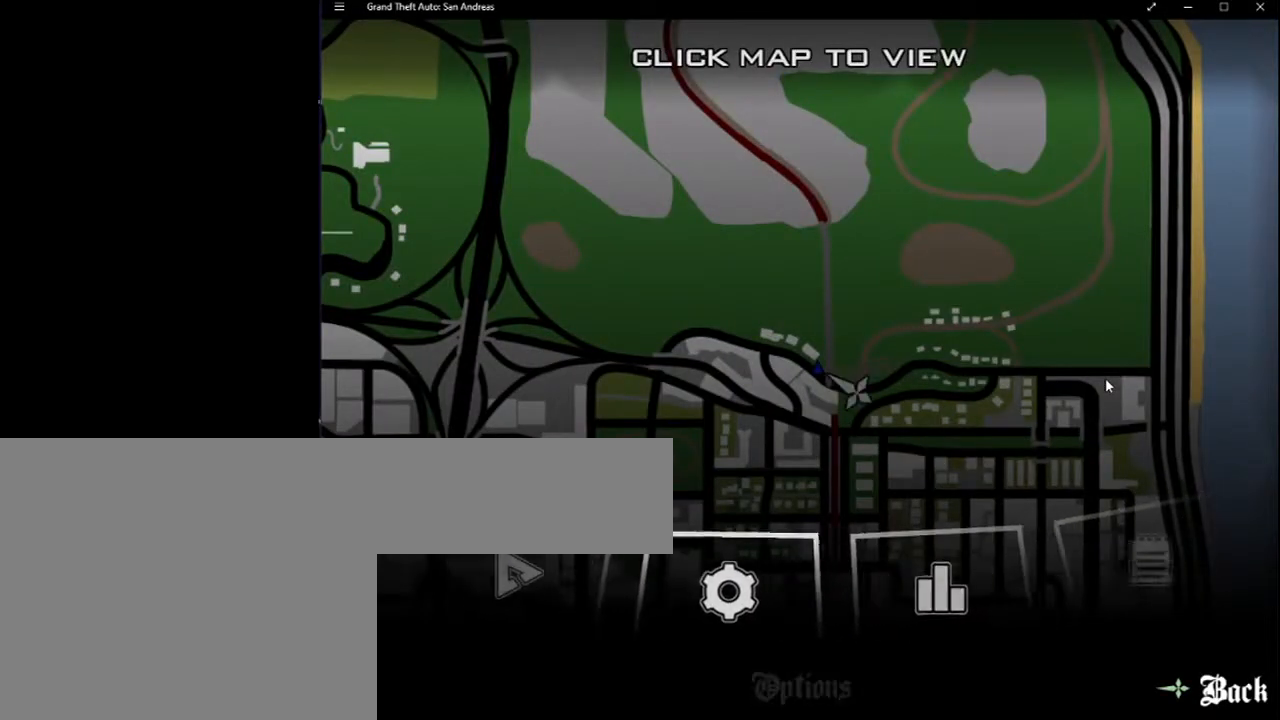
{"keys": [], "mouse": [], "events": []}
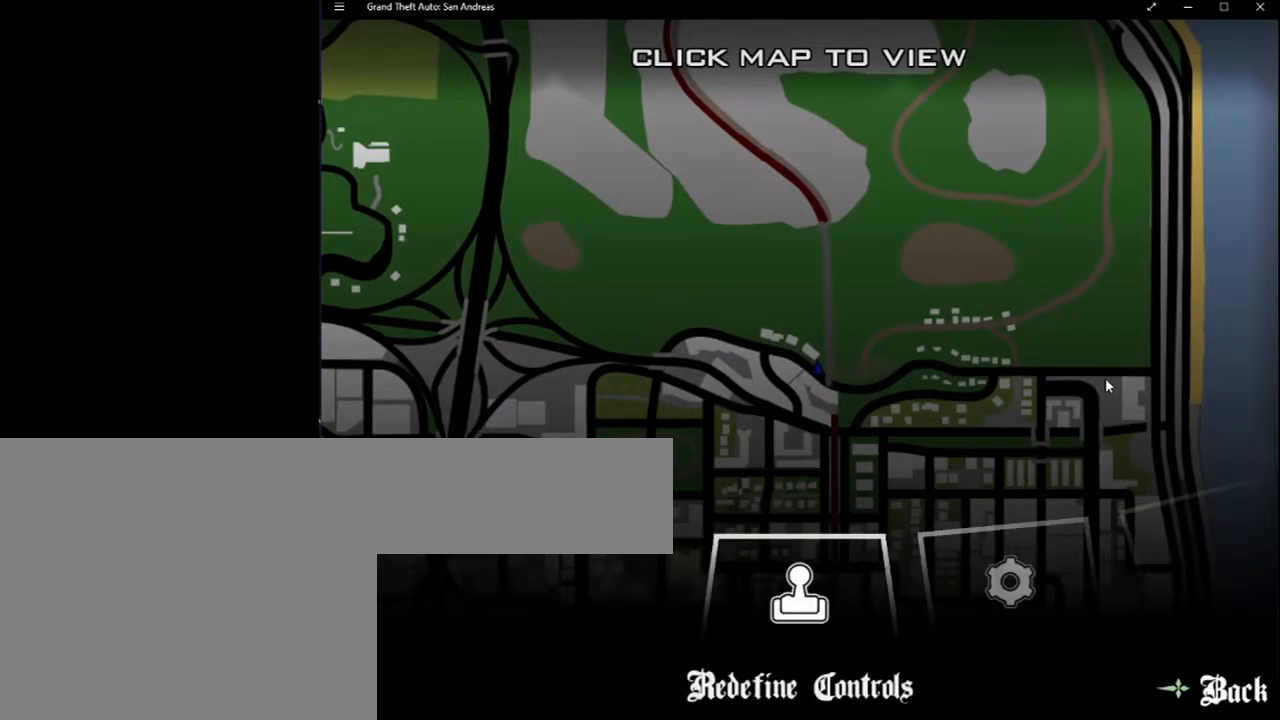
{"keys": [], "mouse": [], "events": []}
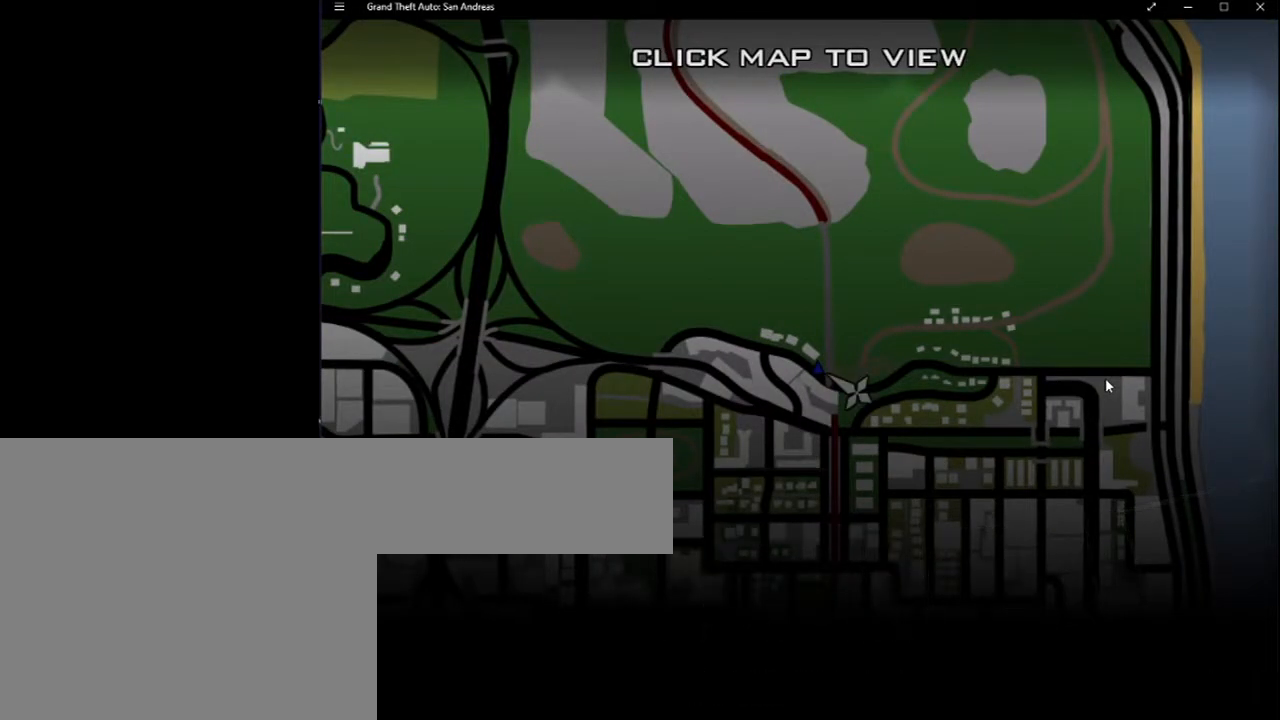
{"keys": [], "mouse": [], "events": [[433, "down", "down"], [483, "down", "up"]]}
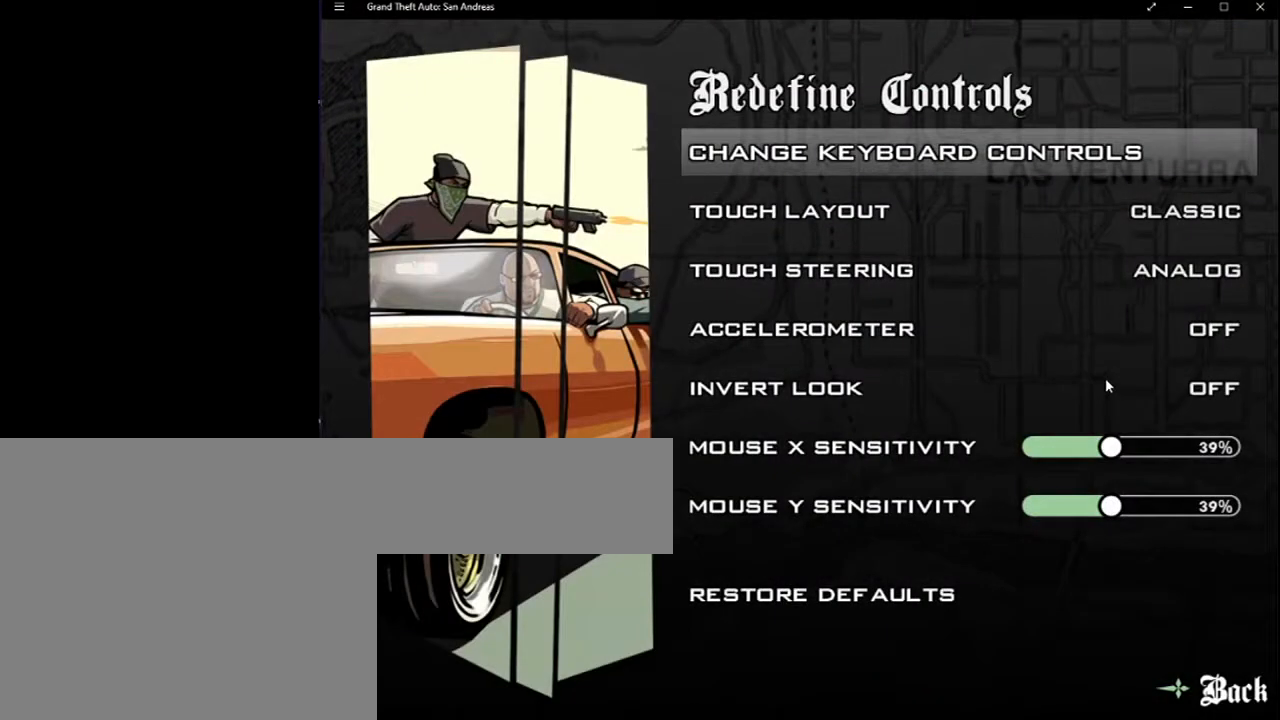
{"keys": ["down"], "mouse": [], "events": [[100, "down", "down"], [167, "down", "up"], [267, "down", "down"], [300, "down", "up"], [400, "down", "down"], [450, "down", "up"], [483, "down", "down"]]}
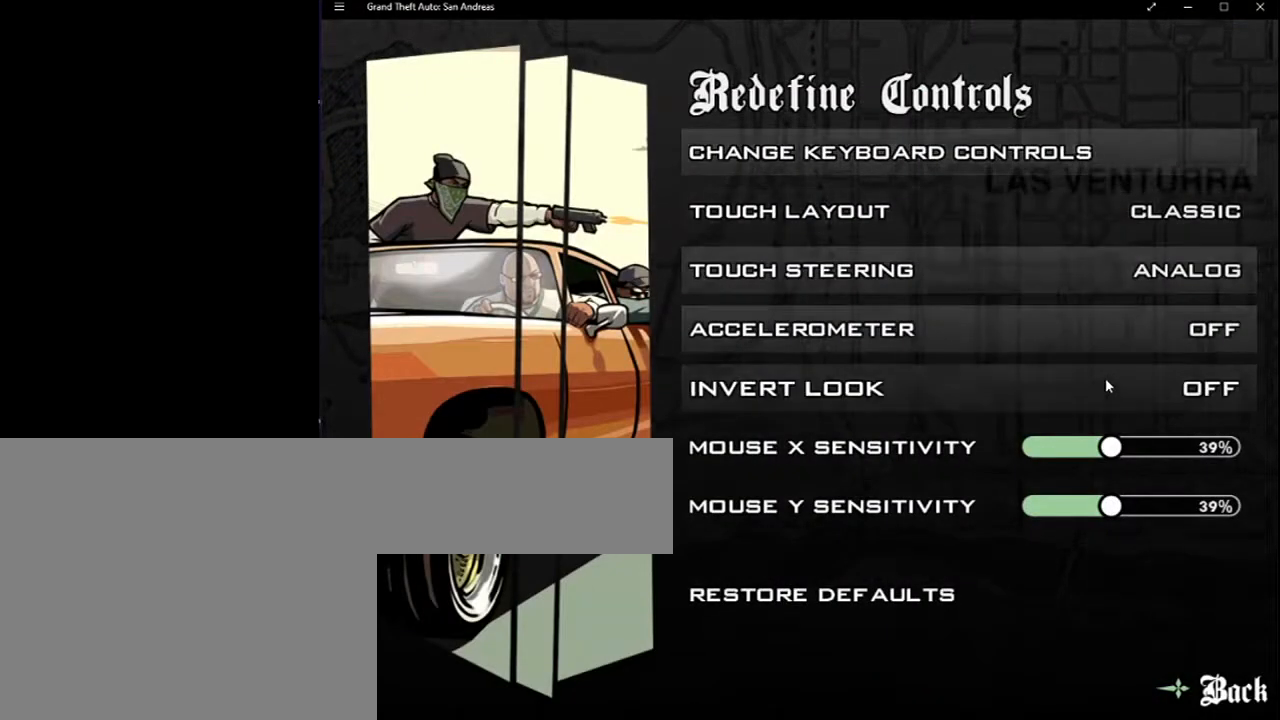
{"keys": [], "mouse": [], "events": [[83, "down", "up"]]}
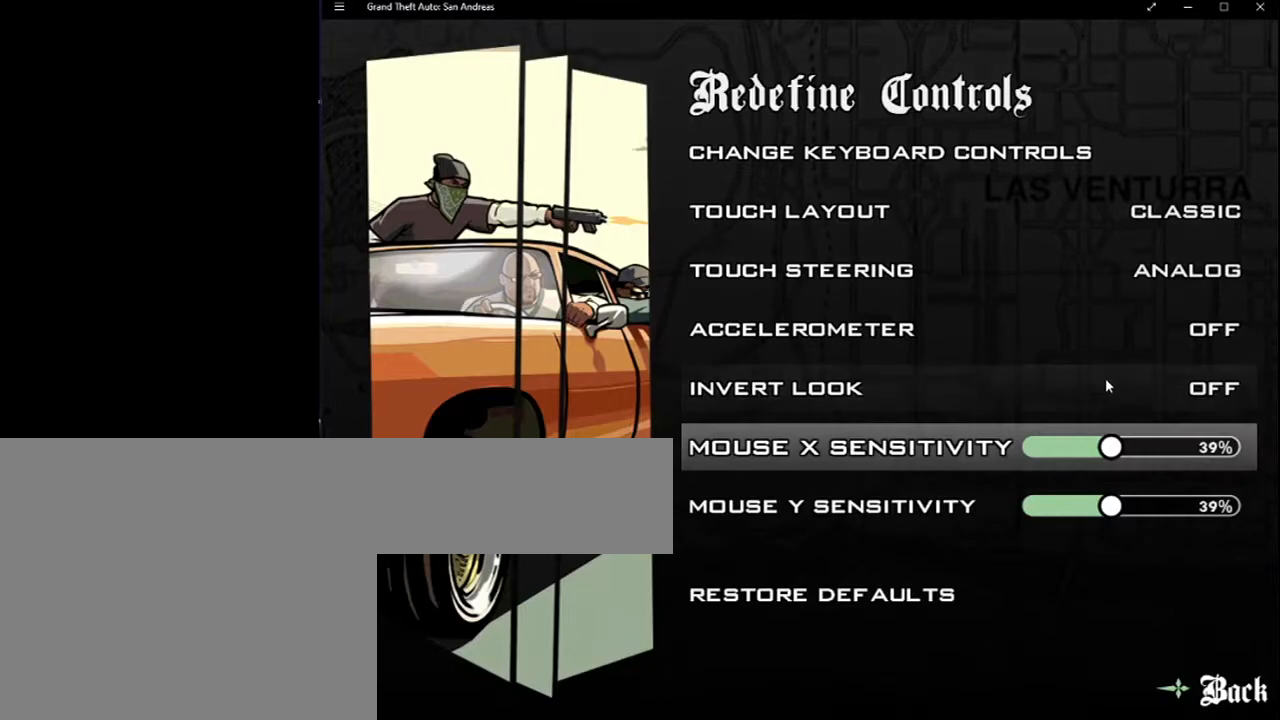
{"keys": [], "mouse": [], "events": []}
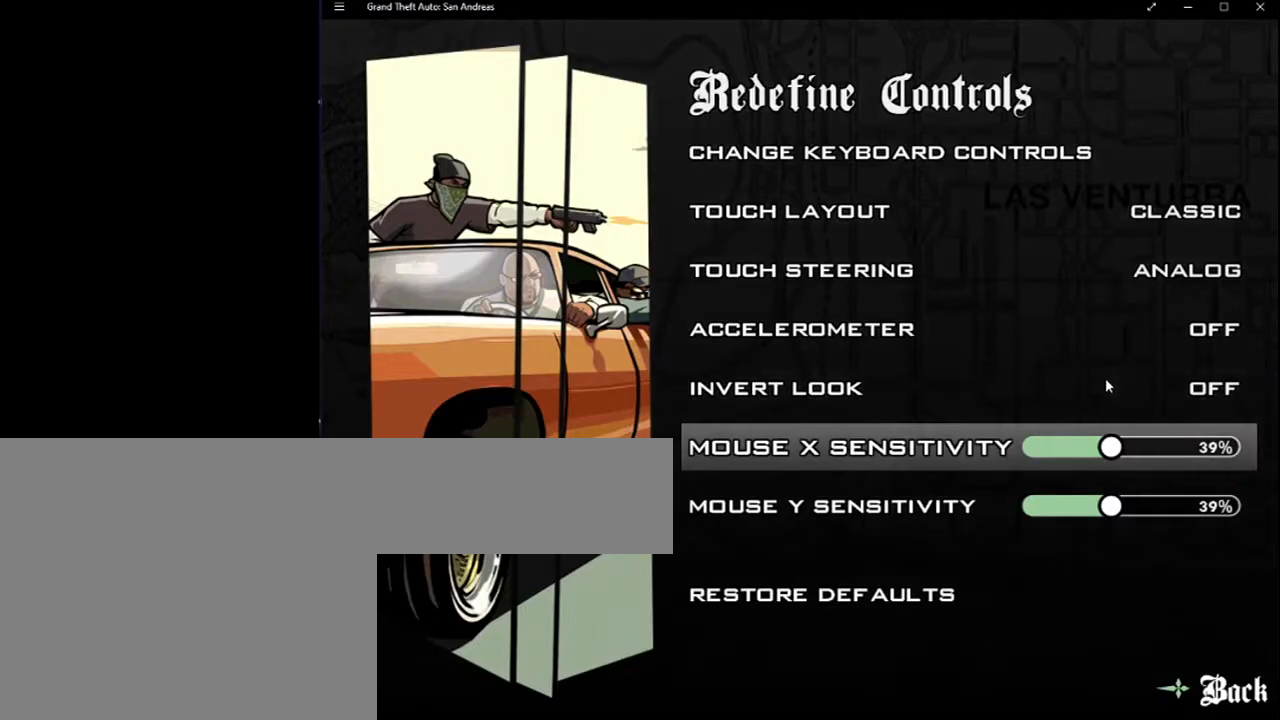
{"keys": [], "mouse": [], "events": []}
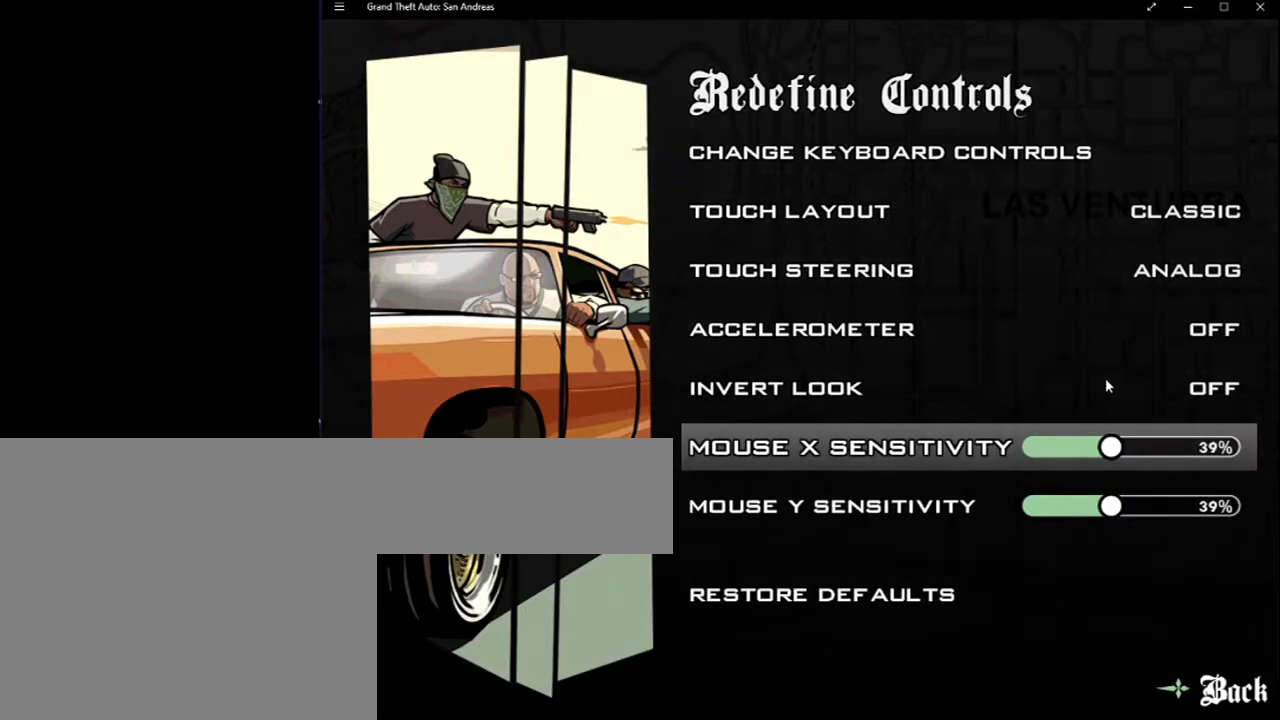
{"keys": ["escape"], "mouse": [], "events": [[500, "escape", "down"]]}
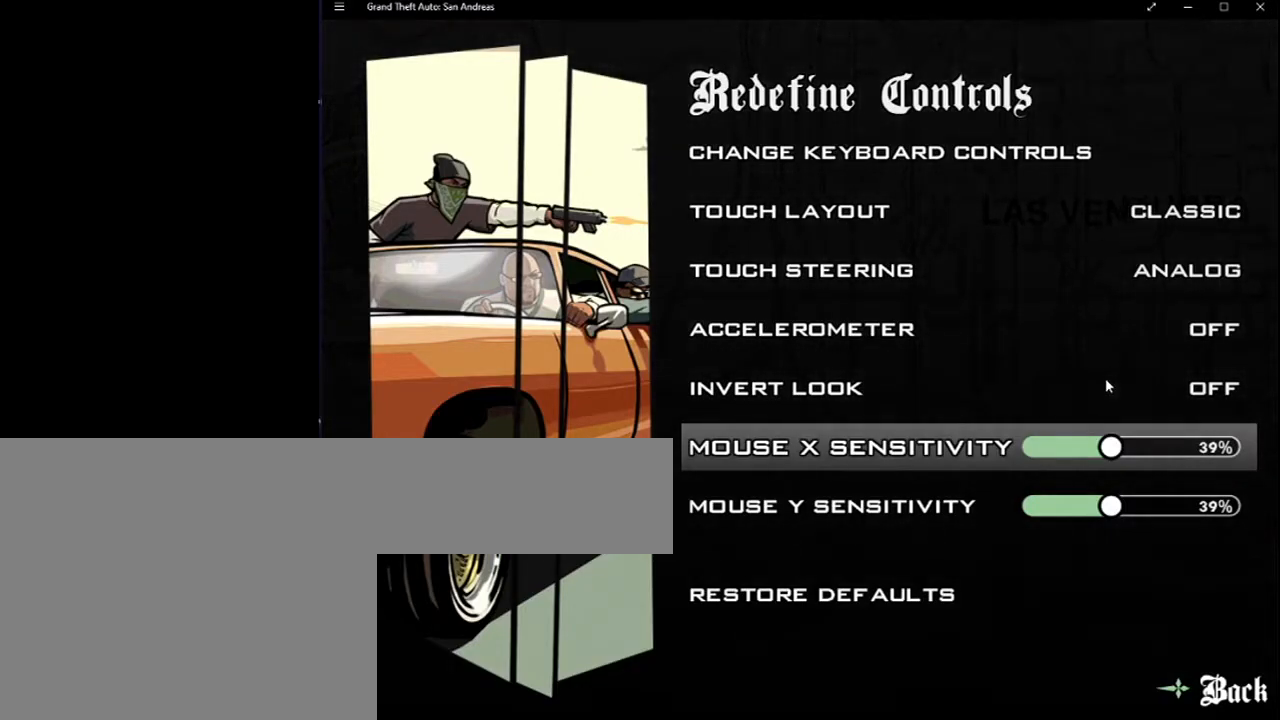
{"keys": ["escape"], "mouse": [], "events": [[67, "escape", "up"], [300, "escape", "down"], [367, "escape", "up"], [483, "escape", "down"]]}
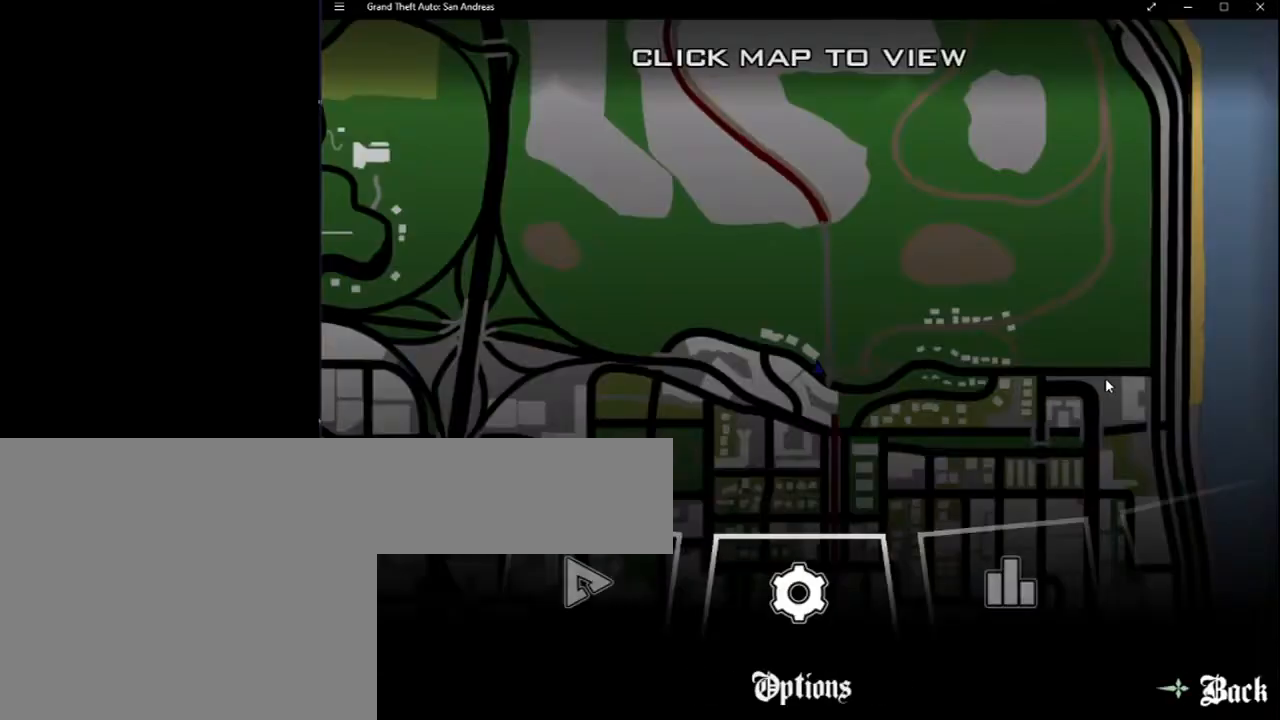
{"keys": [], "mouse": [], "events": [[83, "escape", "up"], [300, "escape", "down"], [367, "escape", "up"]]}
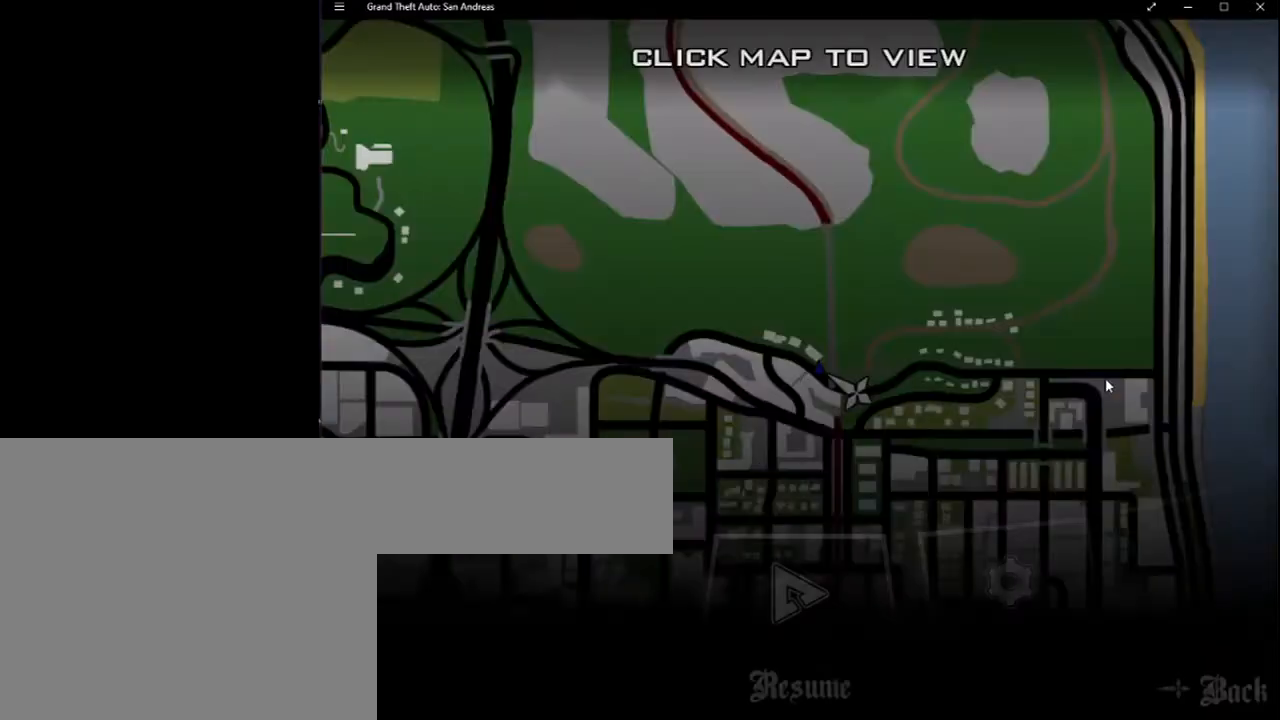
{"keys": [], "mouse": [], "events": [[267, "escape", "down"], [367, "escape", "up"]]}
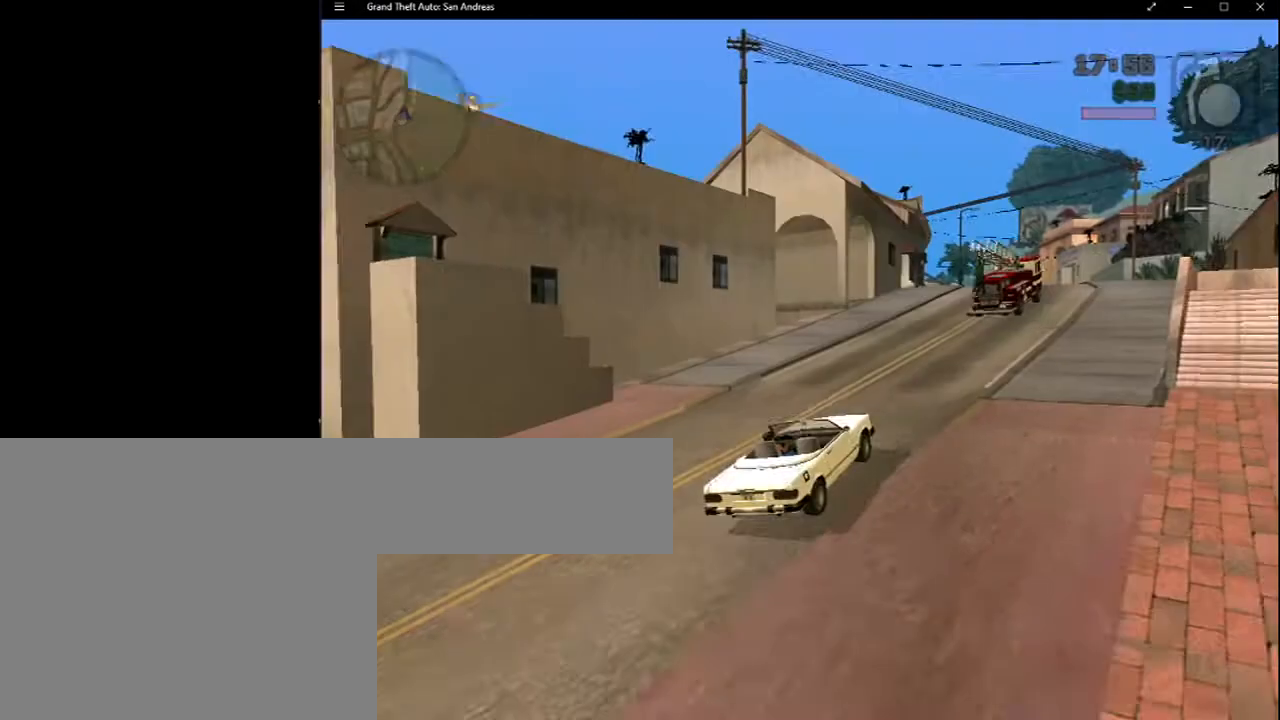
{"keys": [], "mouse": [], "events": []}
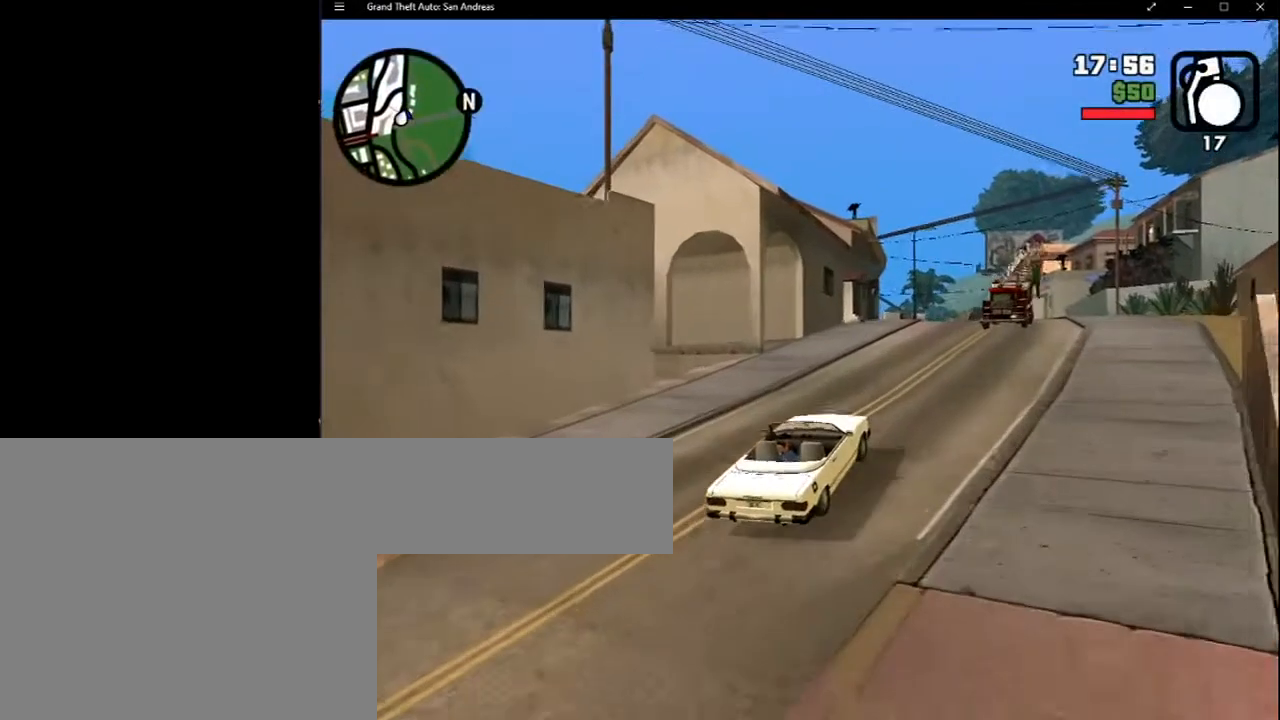
{"keys": [], "mouse": [], "events": []}
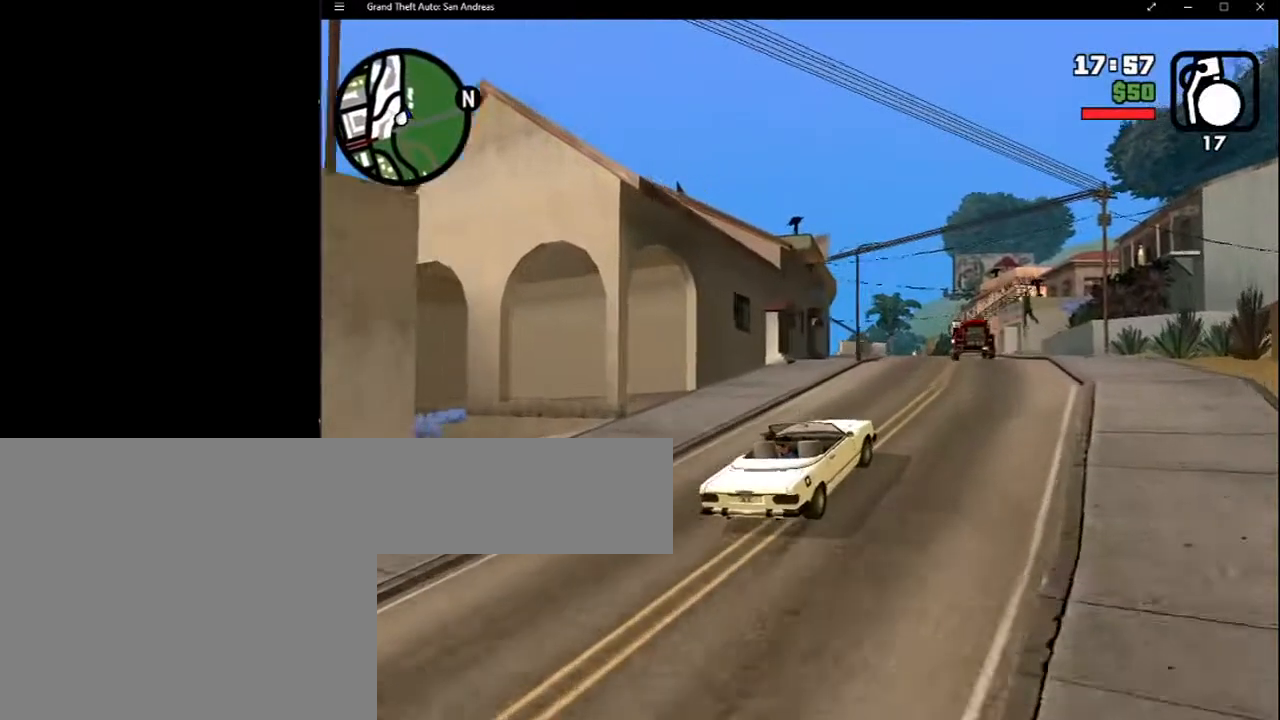
{"keys": [], "mouse": [], "events": [[117, "mouse_right", "down"], [167, "mouse_right", "up"]]}